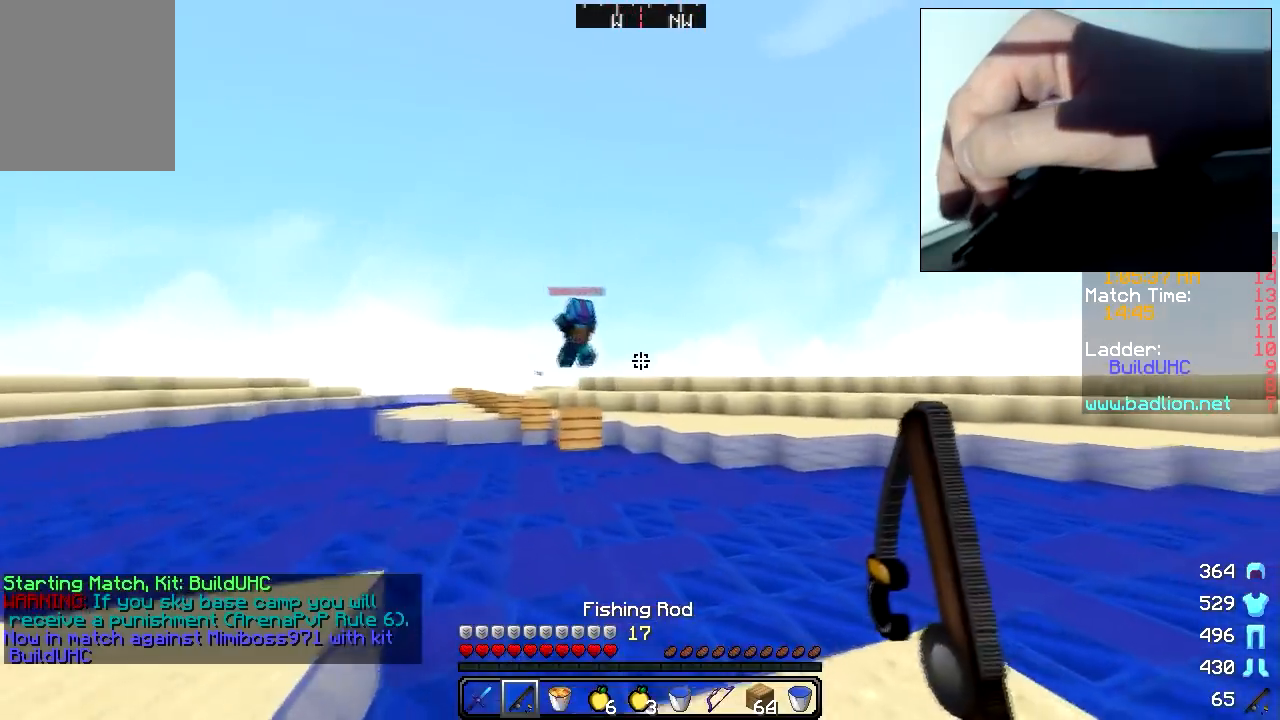
Gameplay with keyboard and mouse; each line is a JSON object with the keys and mouse buttons held at the frame after it. "events" lists presses ("down") and releases ("up") of "a", "d", "s", "w", "mouse_left" and "mouse_right" between this image and that frame as [ms after this image, input, new state], when the widget could be followed in between. "mouse_left", "mouse_right" = the "left", "right" buttons of the "mouse" list. No other keys are recorded. Fast repeated clicks can show as one long hold. Mouse movement is not recorded. Not read: other_keys.
{"keys": ["d", "w"], "mouse": ["left"], "events": [[17, "a", "up"], [167, "d", "down"], [167, "mouse_left", "down"], [217, "mouse_left", "up"], [217, "w", "up"], [317, "w", "down"], [367, "mouse_left", "down"], [417, "mouse_left", "up"], [467, "mouse_left", "down"]]}
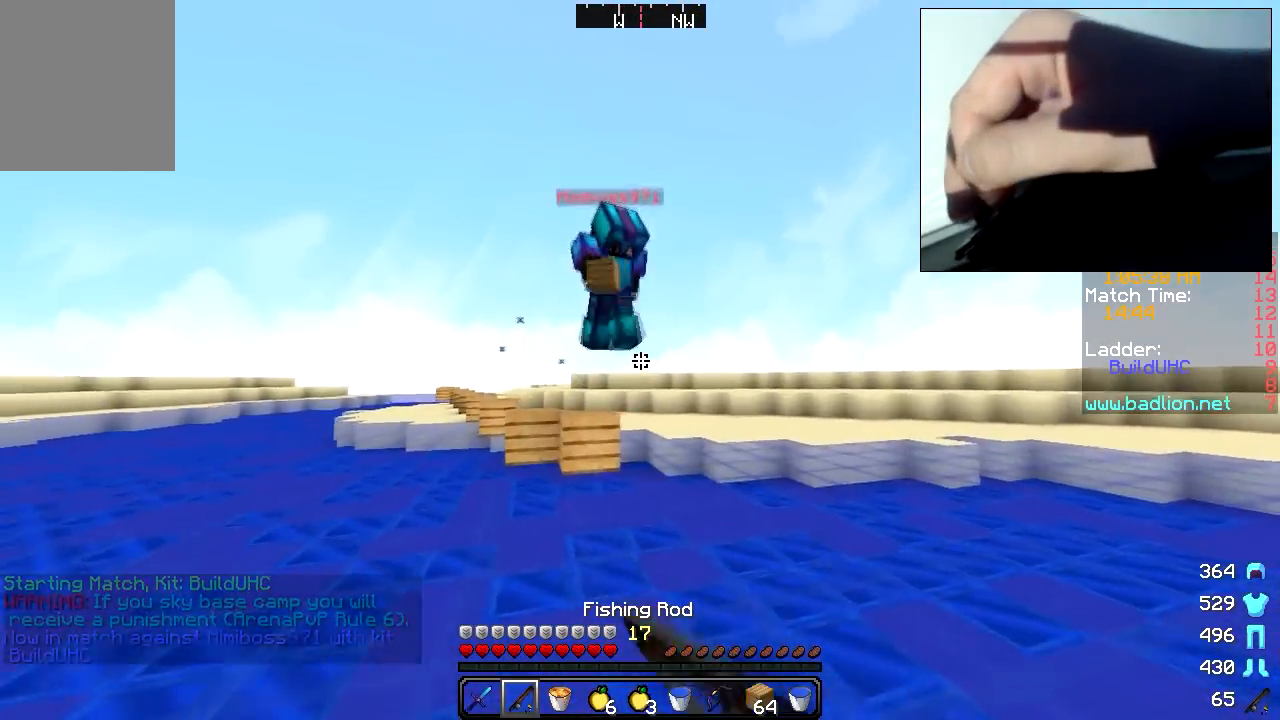
{"keys": ["d", "w"], "mouse": ["left"], "events": [[17, "mouse_left", "up"], [67, "mouse_right", "down"], [117, "mouse_right", "up"], [217, "mouse_left", "down"], [217, "mouse_right", "down"], [267, "mouse_left", "up"], [267, "mouse_right", "up"], [317, "mouse_left", "down"], [367, "mouse_left", "up"], [467, "mouse_left", "down"]]}
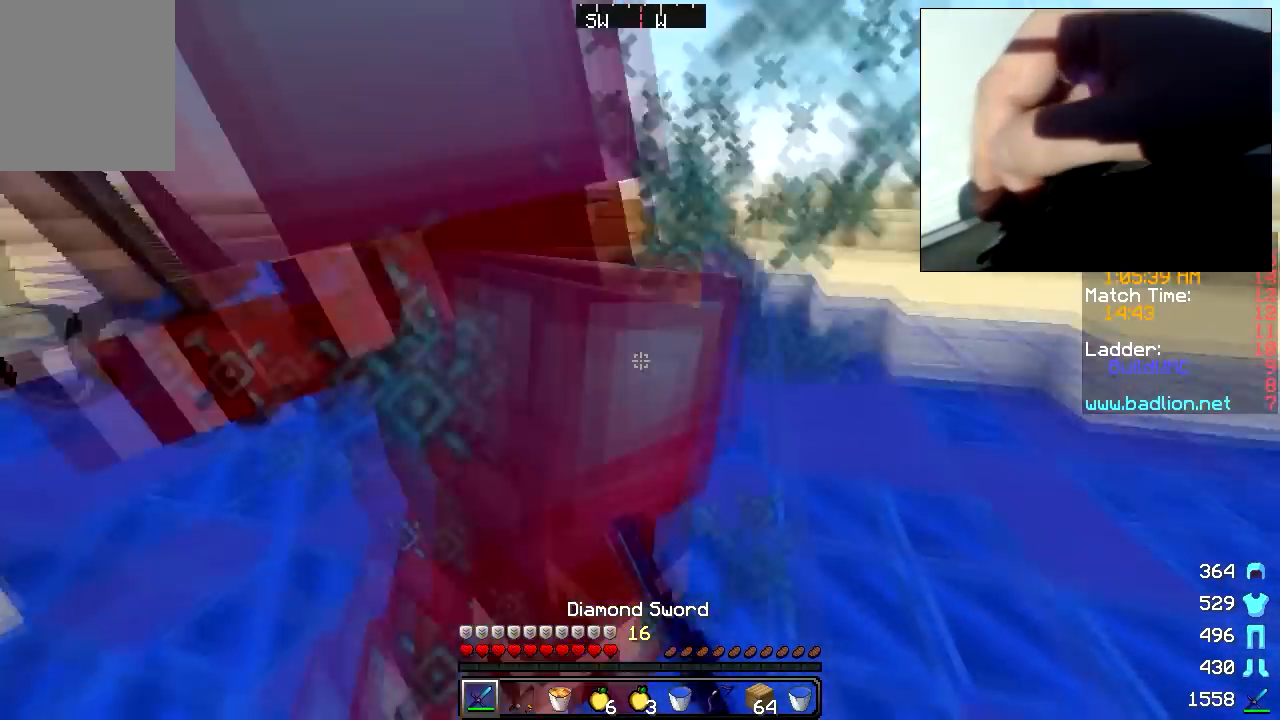
{"keys": ["a", "w"], "mouse": [], "events": [[17, "mouse_left", "up"], [67, "mouse_left", "down"], [167, "mouse_right", "down"], [217, "d", "up"], [217, "mouse_left", "up"], [217, "mouse_right", "up"], [317, "mouse_left", "down"], [467, "a", "down"], [467, "mouse_left", "up"]]}
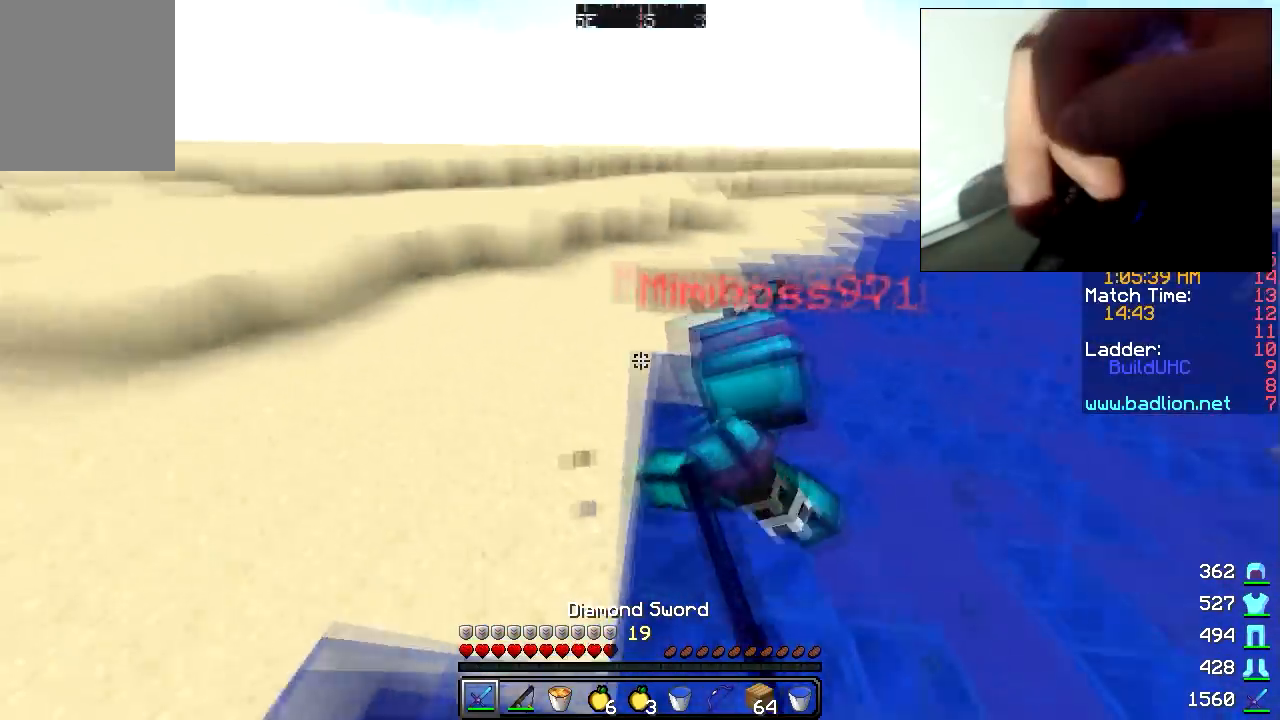
{"keys": ["a", "w"], "mouse": [], "events": [[17, "mouse_left", "down"], [117, "mouse_left", "up"], [167, "mouse_left", "down"], [367, "mouse_left", "up"], [417, "mouse_left", "down"], [467, "mouse_left", "up"]]}
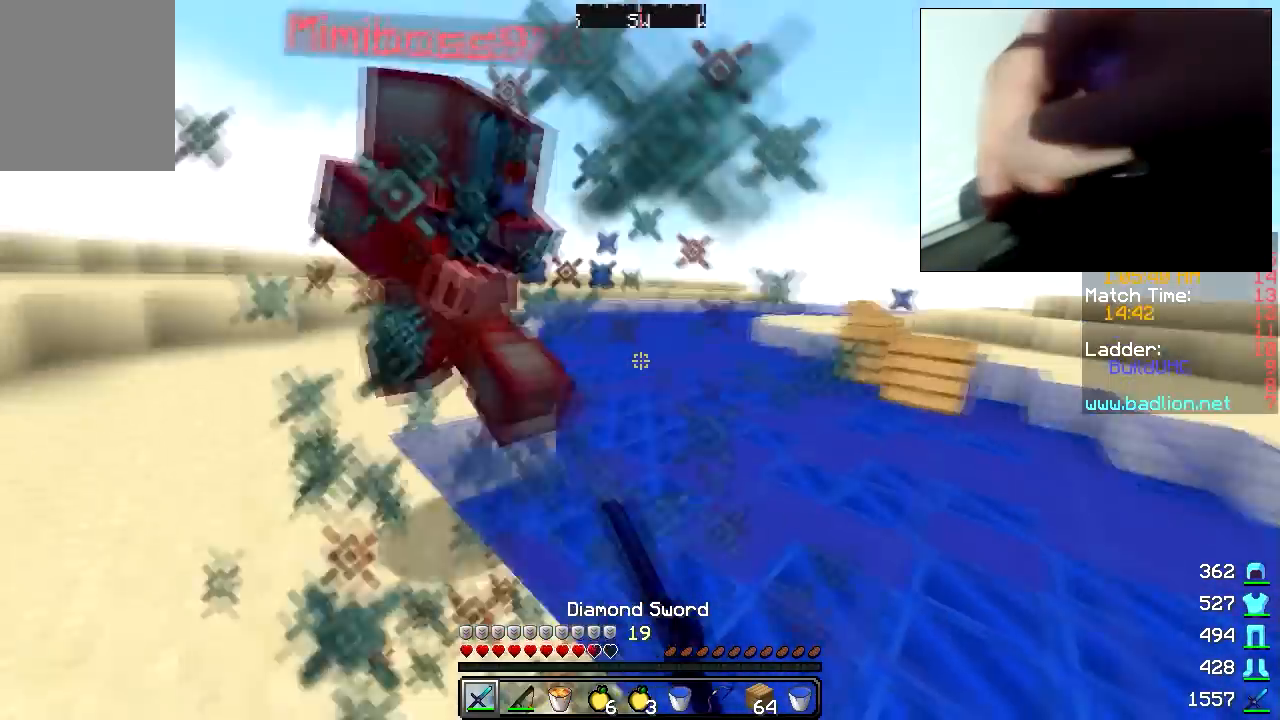
{"keys": ["a", "w"], "mouse": [], "events": [[17, "mouse_left", "down"], [67, "mouse_left", "up"], [117, "mouse_left", "down"], [217, "mouse_left", "up"], [267, "mouse_left", "down"], [367, "mouse_left", "up"], [417, "mouse_left", "down"], [467, "mouse_left", "up"]]}
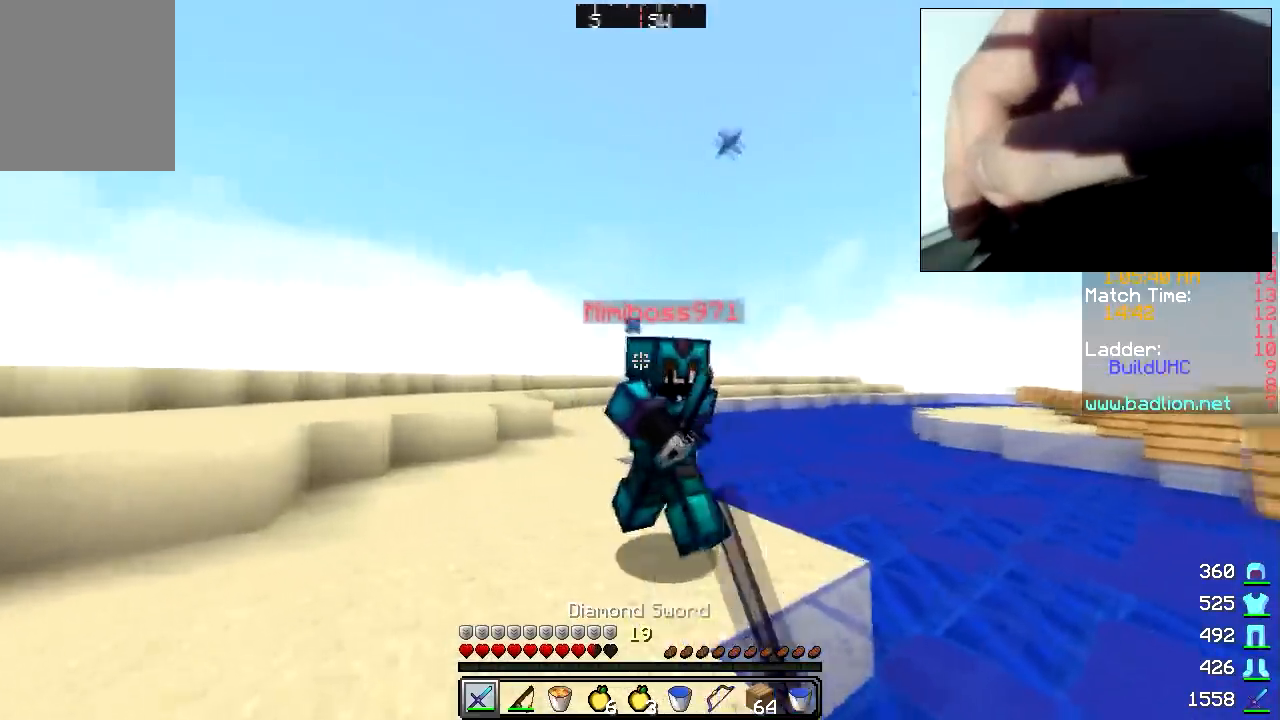
{"keys": ["a", "w"], "mouse": ["left"], "events": [[17, "mouse_left", "down"], [67, "mouse_left", "up"], [117, "mouse_left", "down"], [217, "mouse_left", "up"], [267, "mouse_left", "down"], [317, "mouse_left", "up"], [367, "mouse_left", "down"], [417, "mouse_left", "up"], [467, "mouse_left", "down"]]}
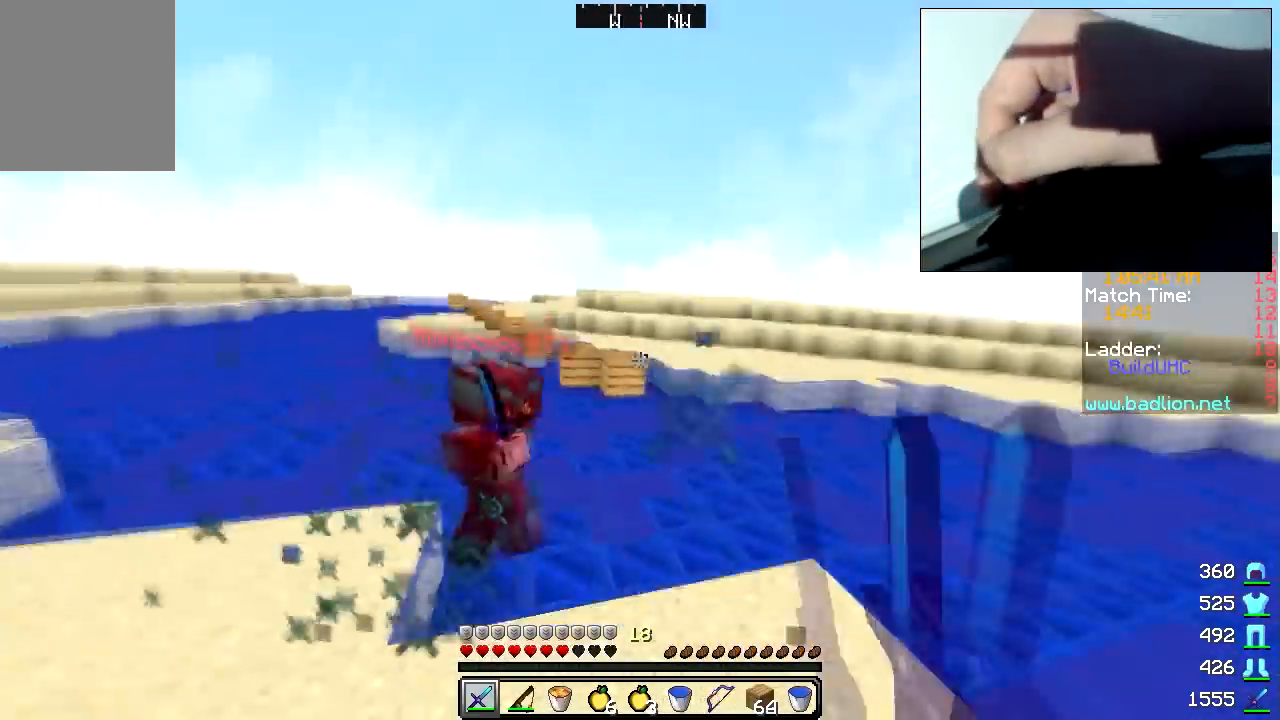
{"keys": ["a", "w"], "mouse": [], "events": [[67, "mouse_left", "up"], [117, "mouse_left", "down"], [217, "mouse_left", "up"], [217, "mouse_right", "down"], [267, "mouse_right", "up"]]}
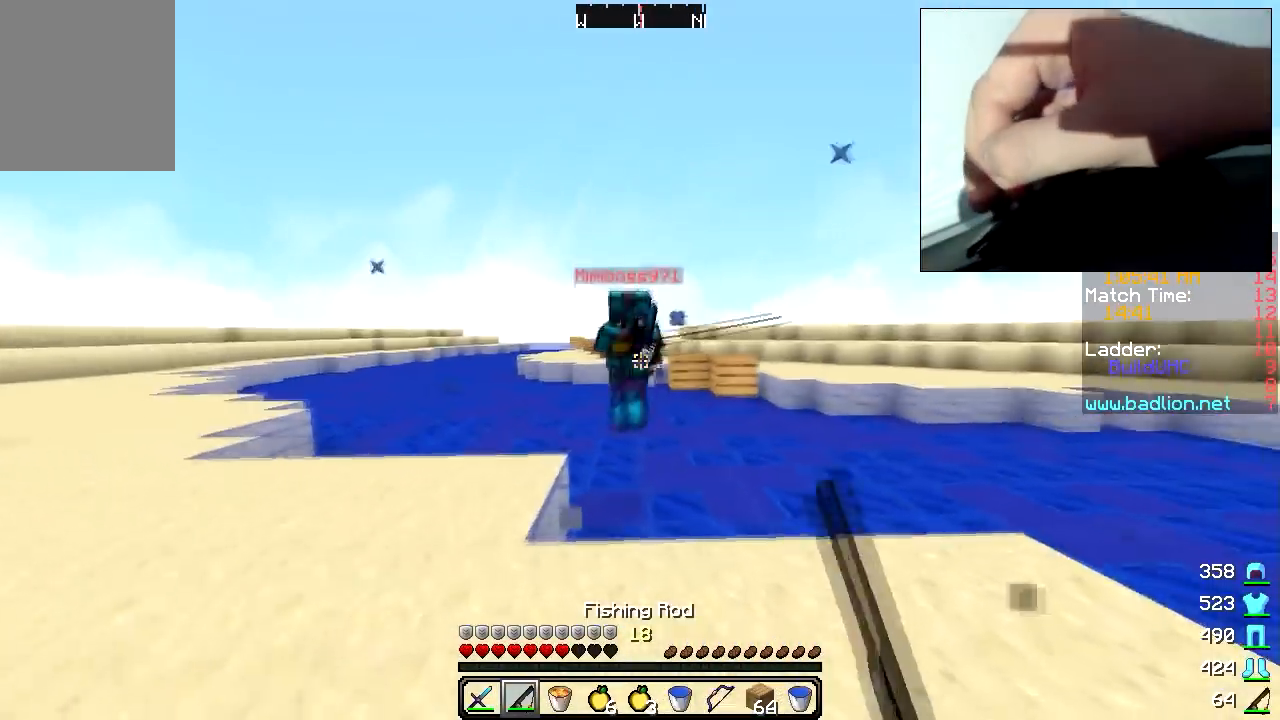
{"keys": ["a", "w"], "mouse": [], "events": [[17, "mouse_left", "down"], [17, "mouse_right", "down"], [67, "mouse_left", "up"], [67, "mouse_right", "up"], [367, "mouse_left", "down"], [367, "mouse_right", "down"], [417, "mouse_left", "up"], [417, "mouse_right", "up"]]}
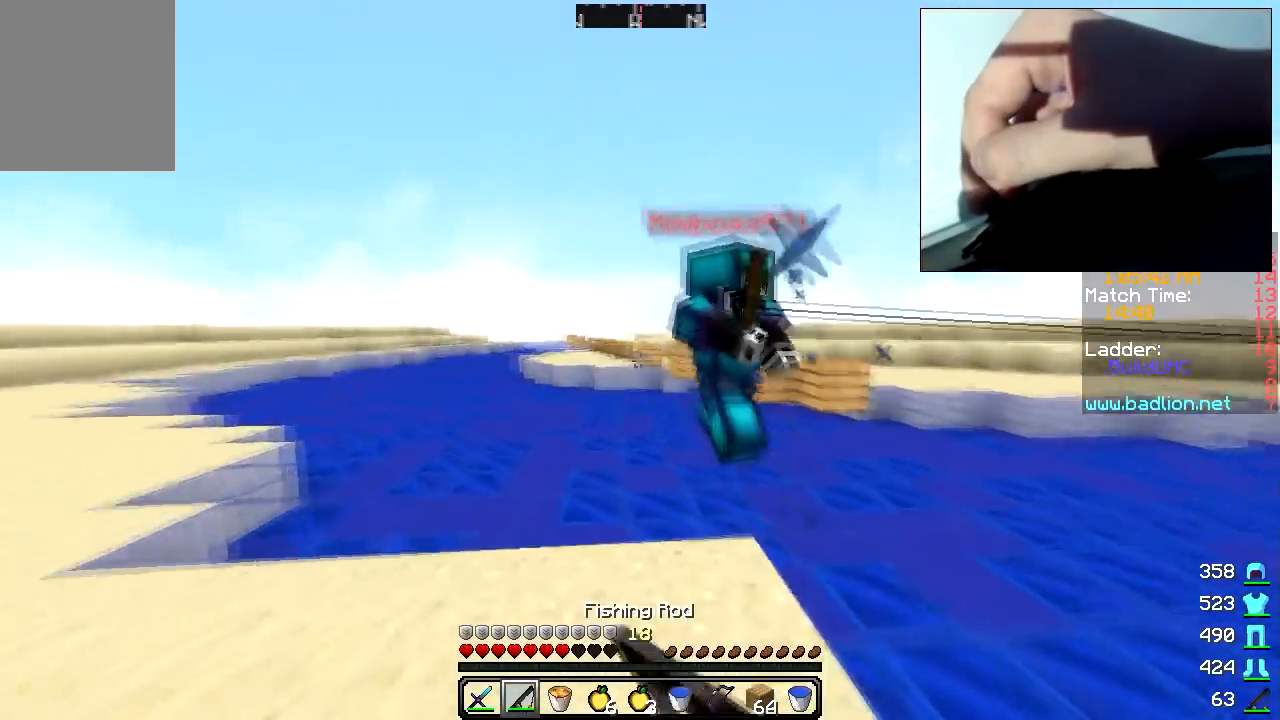
{"keys": ["d", "w"], "mouse": [], "events": [[17, "a", "up"], [67, "mouse_left", "down"], [117, "mouse_left", "up"], [167, "d", "down"], [167, "mouse_left", "down"], [167, "w", "up"], [217, "mouse_left", "up"], [217, "w", "down"], [267, "mouse_left", "down"], [367, "mouse_left", "up"], [417, "mouse_left", "down"], [467, "mouse_left", "up"]]}
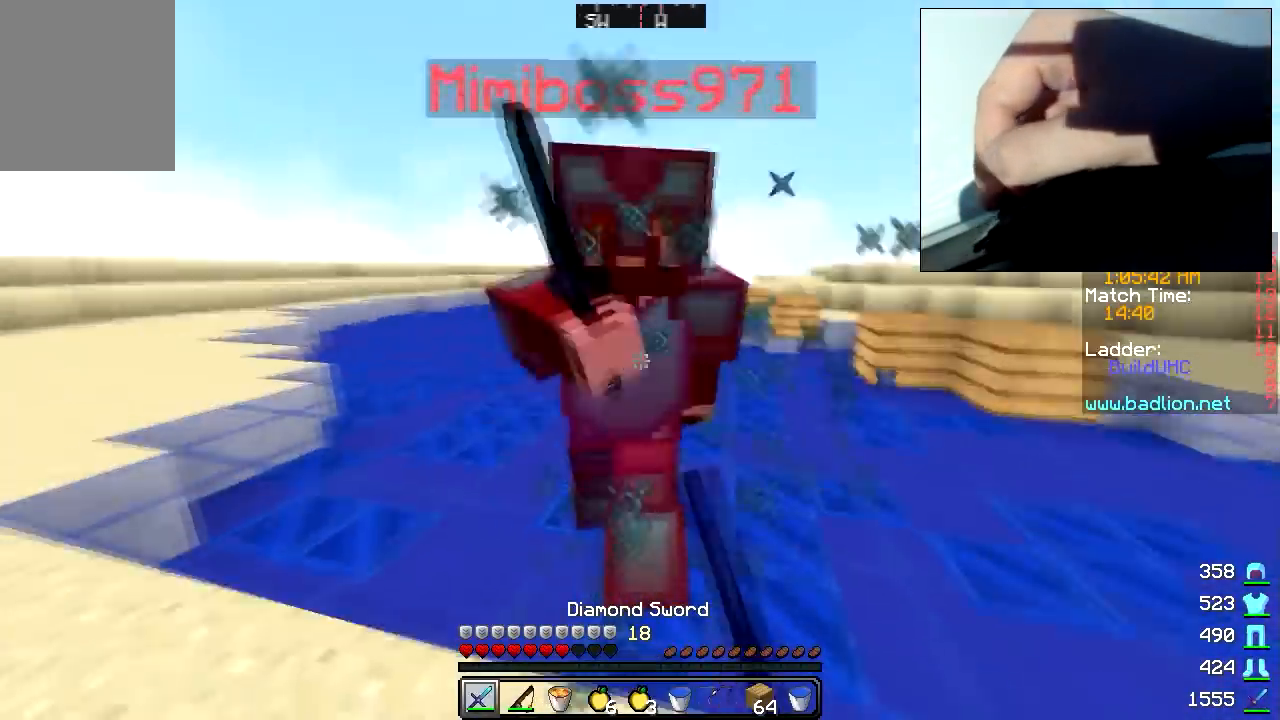
{"keys": ["d", "w"], "mouse": [], "events": [[17, "mouse_left", "down"], [217, "mouse_left", "up"], [267, "mouse_left", "down"], [317, "mouse_left", "up"], [367, "mouse_left", "down"], [417, "mouse_left", "up"]]}
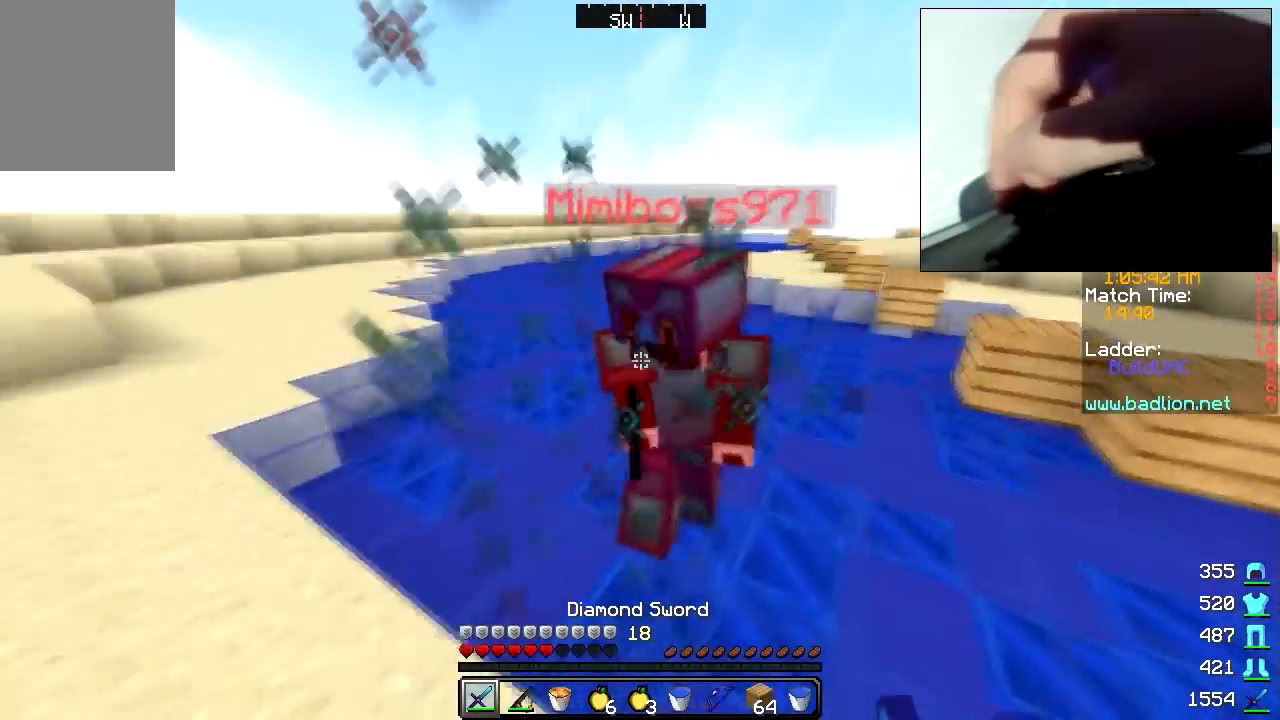
{"keys": ["a", "w"], "mouse": [], "events": [[67, "d", "up"], [117, "mouse_left", "down"], [167, "mouse_left", "up"], [217, "a", "down"], [217, "mouse_left", "down"], [267, "mouse_left", "up"], [317, "mouse_left", "down"], [367, "mouse_left", "up"], [417, "mouse_left", "down"], [467, "mouse_left", "up"]]}
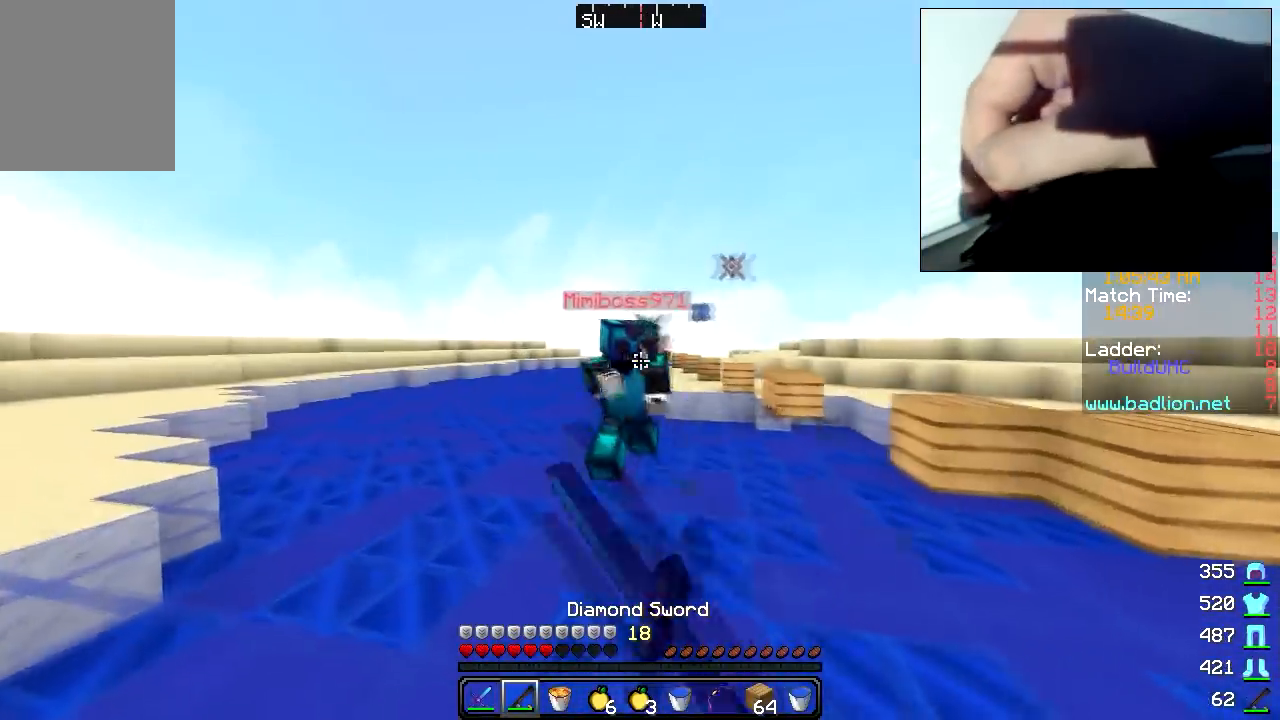
{"keys": ["a", "w"], "mouse": [], "events": [[17, "mouse_left", "down"], [17, "mouse_right", "down"], [67, "mouse_left", "up"], [67, "mouse_right", "up"], [117, "mouse_left", "down"], [217, "mouse_left", "up"], [267, "mouse_left", "down"], [367, "mouse_left", "up"], [417, "mouse_left", "down"], [467, "mouse_left", "up"]]}
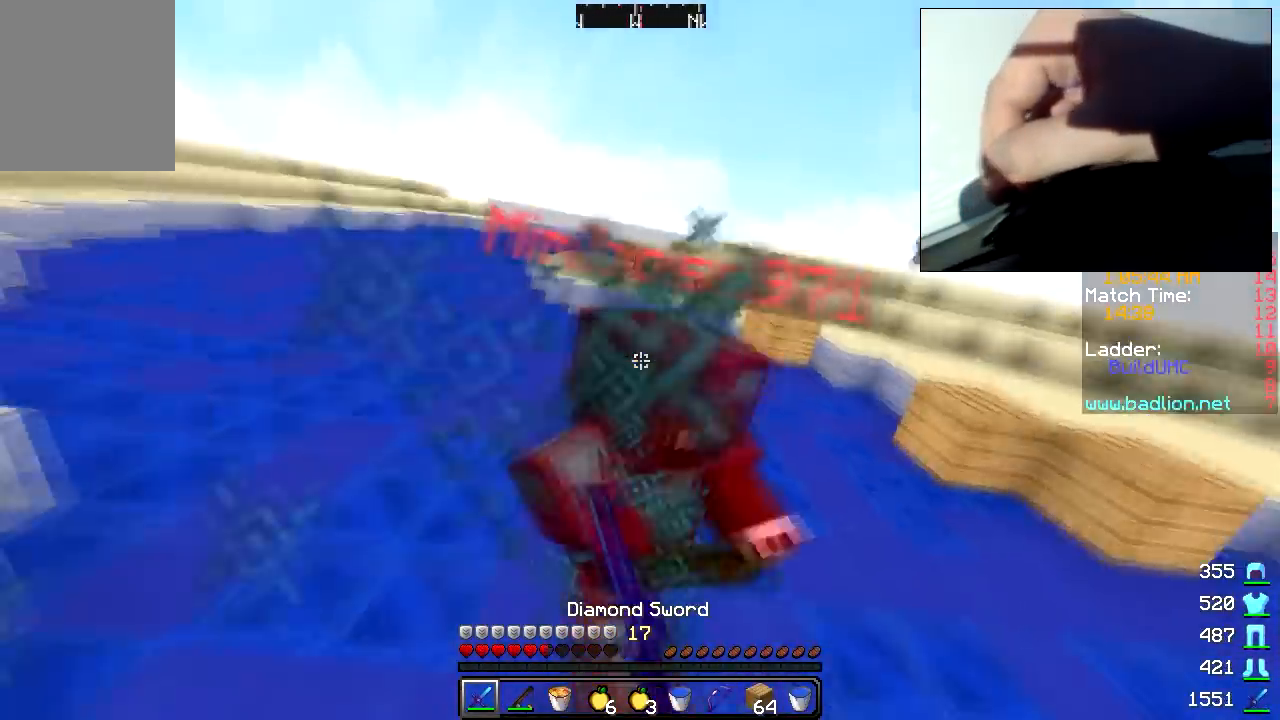
{"keys": ["a", "w"], "mouse": [], "events": [[17, "mouse_left", "down"], [317, "mouse_left", "up"]]}
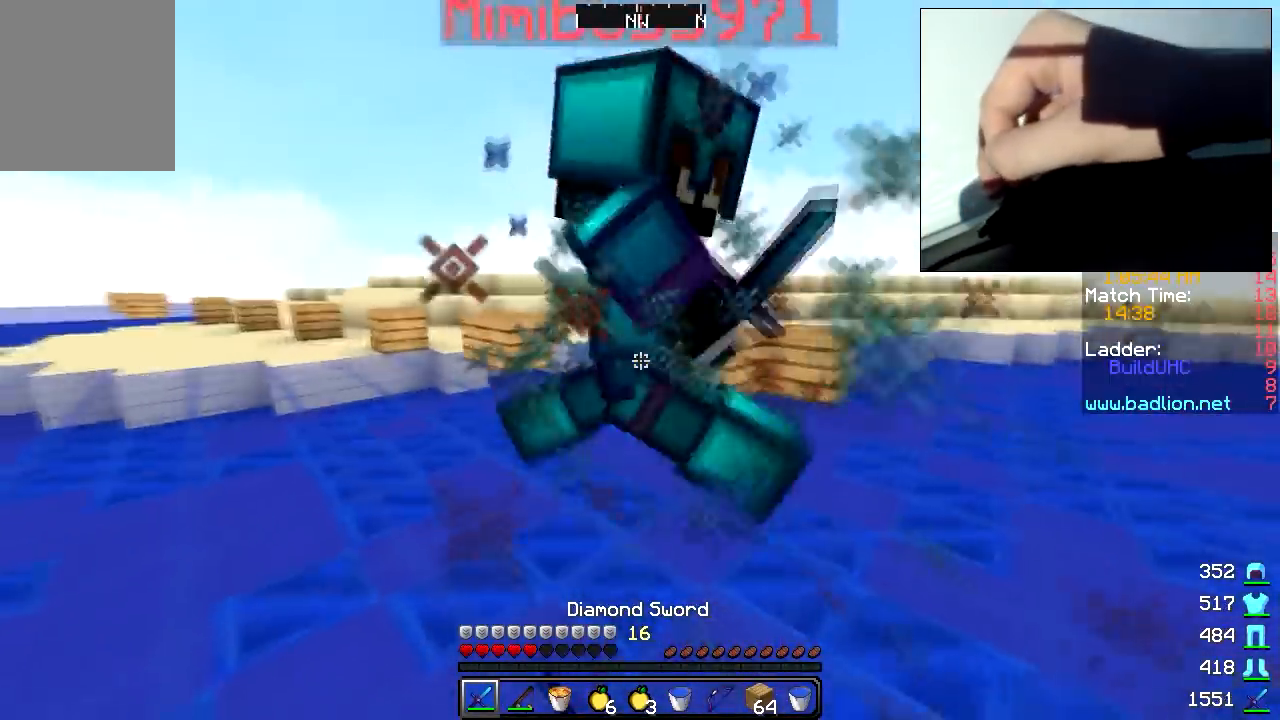
{"keys": ["d", "w"], "mouse": ["left"], "events": [[17, "a", "up"], [17, "mouse_left", "down"], [67, "mouse_left", "up"], [117, "mouse_left", "down"], [167, "d", "down"], [167, "mouse_left", "up"], [217, "mouse_left", "down"], [267, "mouse_left", "up"], [367, "mouse_left", "down"], [417, "mouse_left", "up"], [467, "mouse_left", "down"]]}
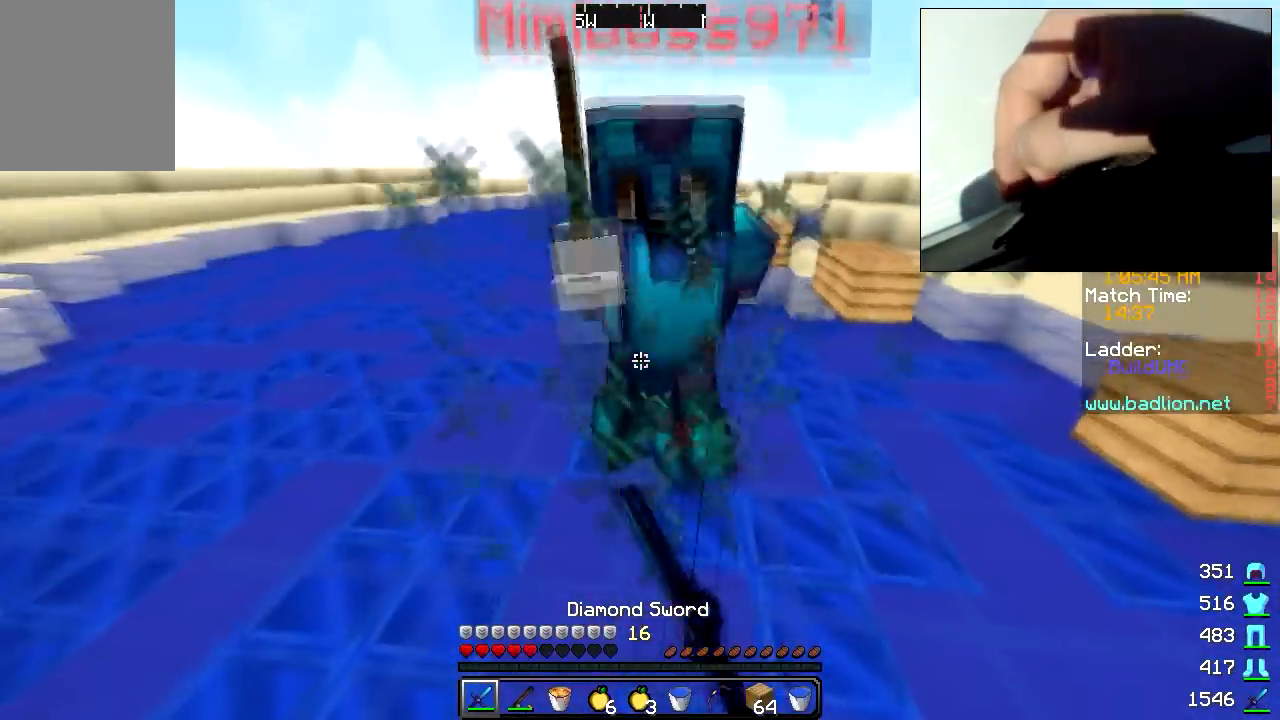
{"keys": ["d", "w"], "mouse": [], "events": [[17, "mouse_left", "up"], [67, "mouse_left", "down"], [117, "mouse_left", "up"], [167, "mouse_left", "down"], [217, "mouse_left", "up"], [267, "mouse_left", "down"], [317, "mouse_left", "up"], [417, "mouse_left", "down"], [467, "mouse_left", "up"]]}
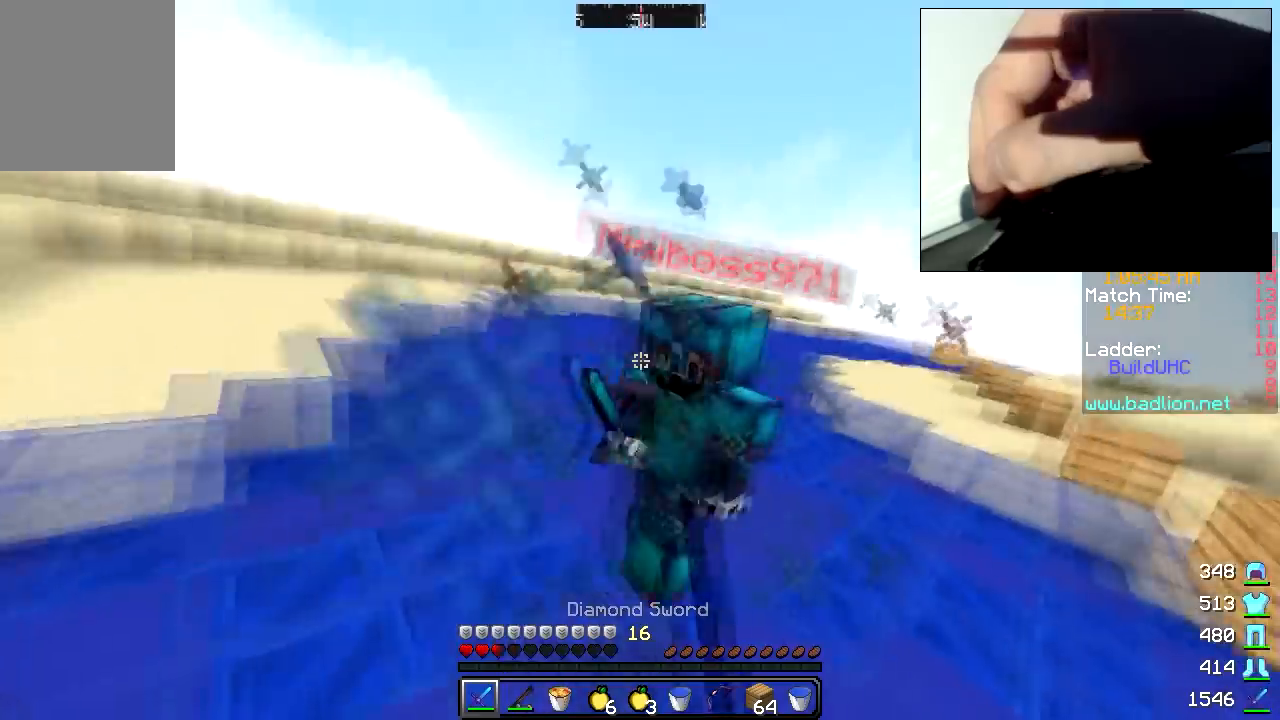
{"keys": ["w"], "mouse": [], "events": [[17, "mouse_left", "down"], [67, "mouse_left", "up"], [117, "mouse_left", "down"], [167, "mouse_left", "up"], [217, "mouse_left", "down"], [267, "mouse_left", "up"], [317, "mouse_left", "down"], [367, "d", "up"], [367, "mouse_left", "up"], [417, "mouse_left", "down"], [467, "mouse_left", "up"]]}
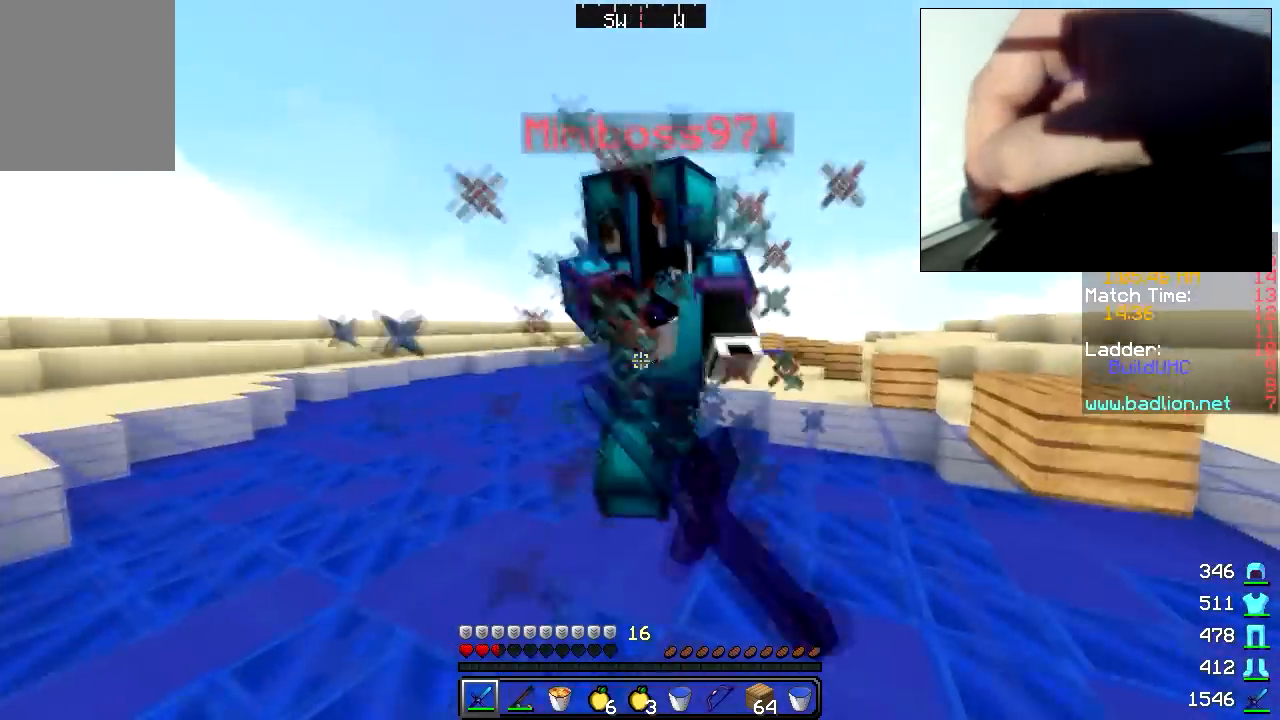
{"keys": ["a", "w"], "mouse": [], "events": [[17, "mouse_left", "down"], [117, "mouse_left", "up"], [167, "mouse_left", "down"], [217, "mouse_left", "up"], [267, "mouse_left", "down"], [317, "a", "down"], [317, "mouse_left", "up"], [417, "mouse_left", "down"], [467, "mouse_left", "up"]]}
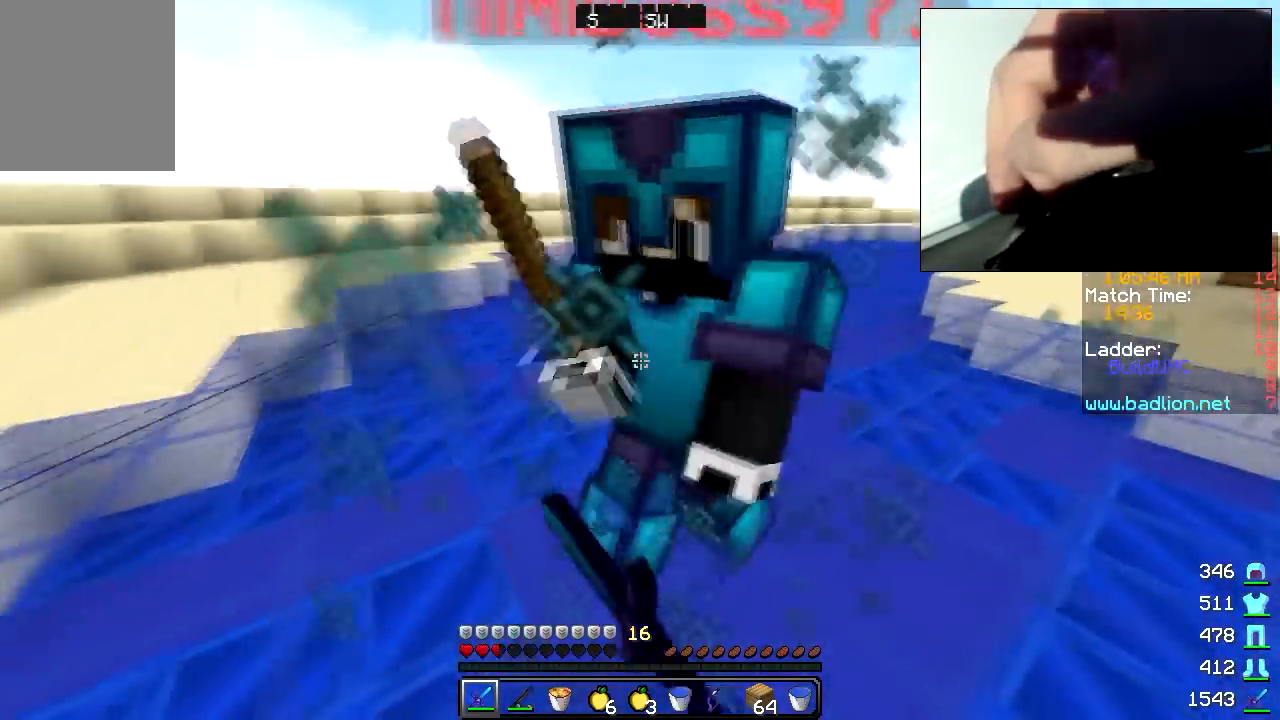
{"keys": [], "mouse": [], "events": [[17, "mouse_left", "down"], [67, "mouse_left", "up"], [117, "mouse_left", "down"], [167, "mouse_left", "up"], [217, "mouse_left", "down"], [317, "mouse_left", "up"], [417, "a", "up"], [467, "w", "up"]]}
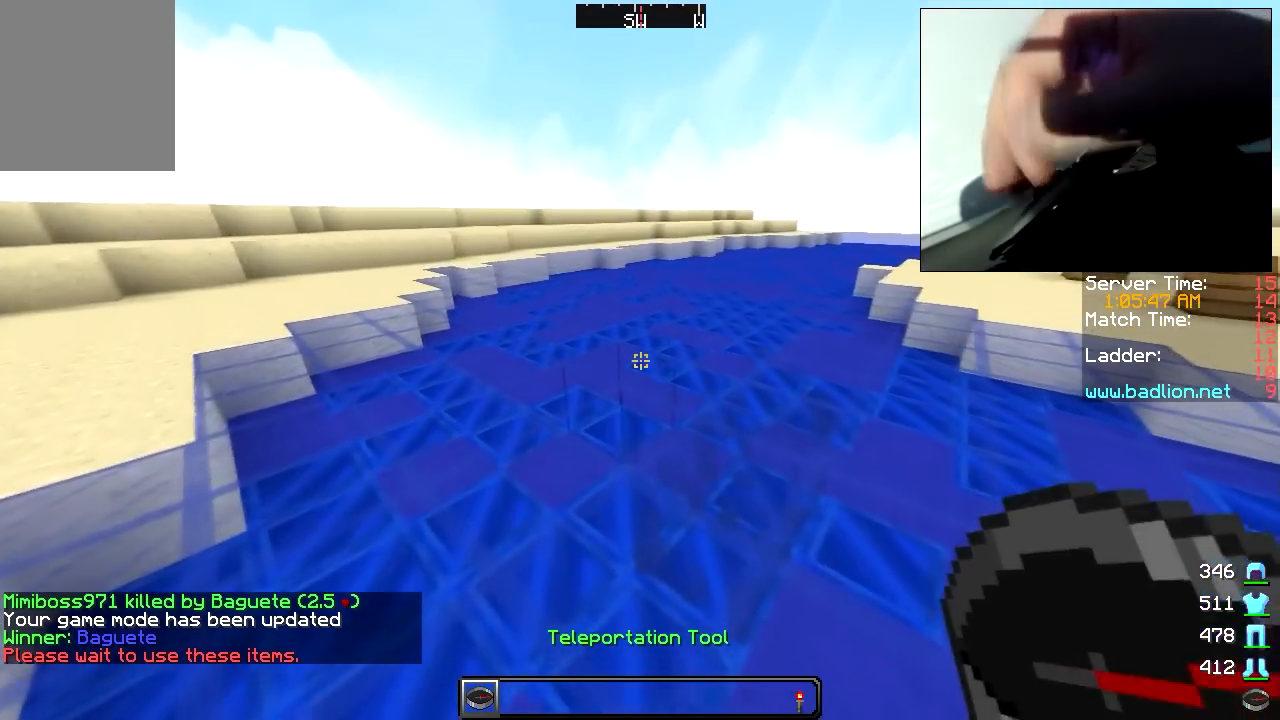
{"keys": ["w"], "mouse": []}
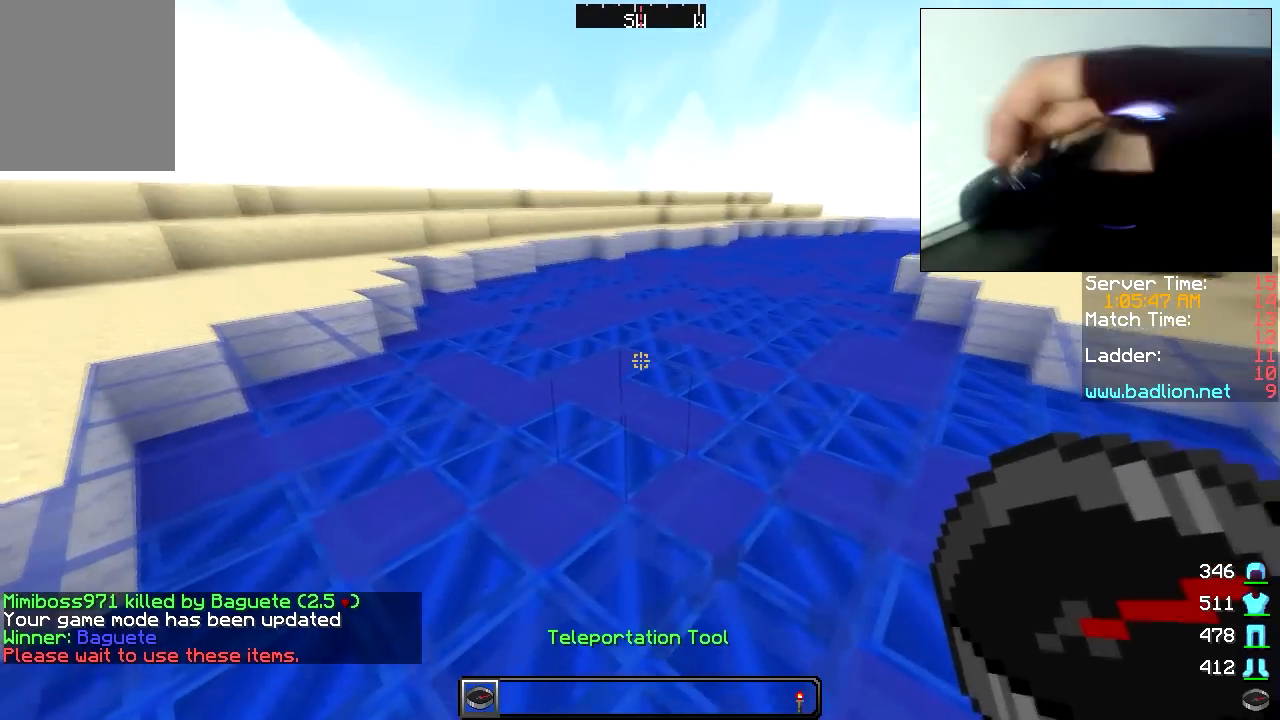
{"keys": ["w"], "mouse": [], "events": []}
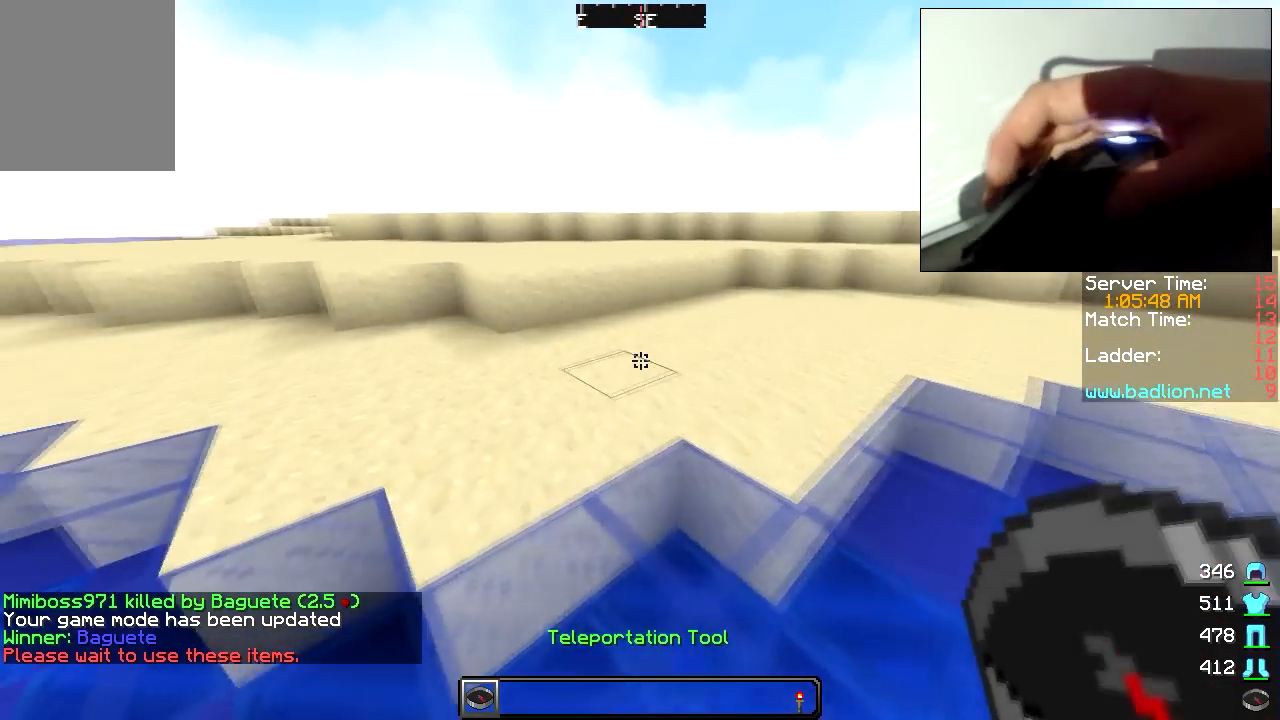
{"keys": ["w"], "mouse": [], "events": []}
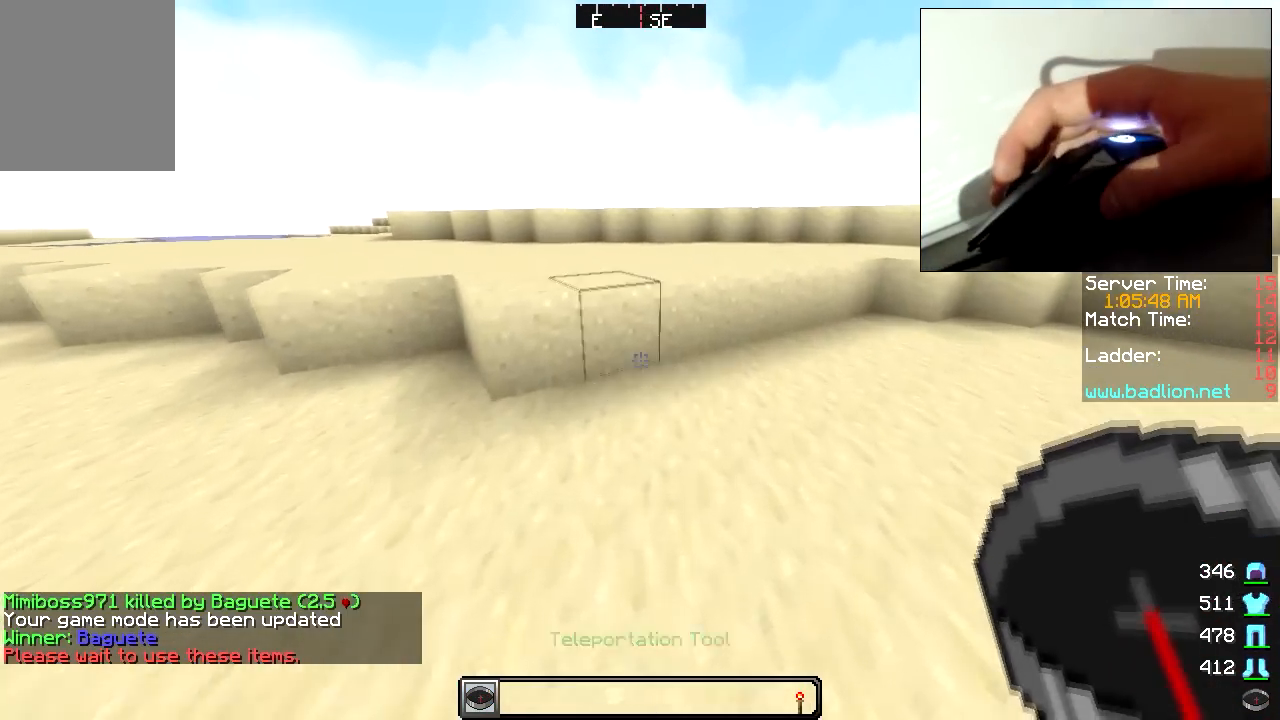
{"keys": ["w"], "mouse": [], "events": []}
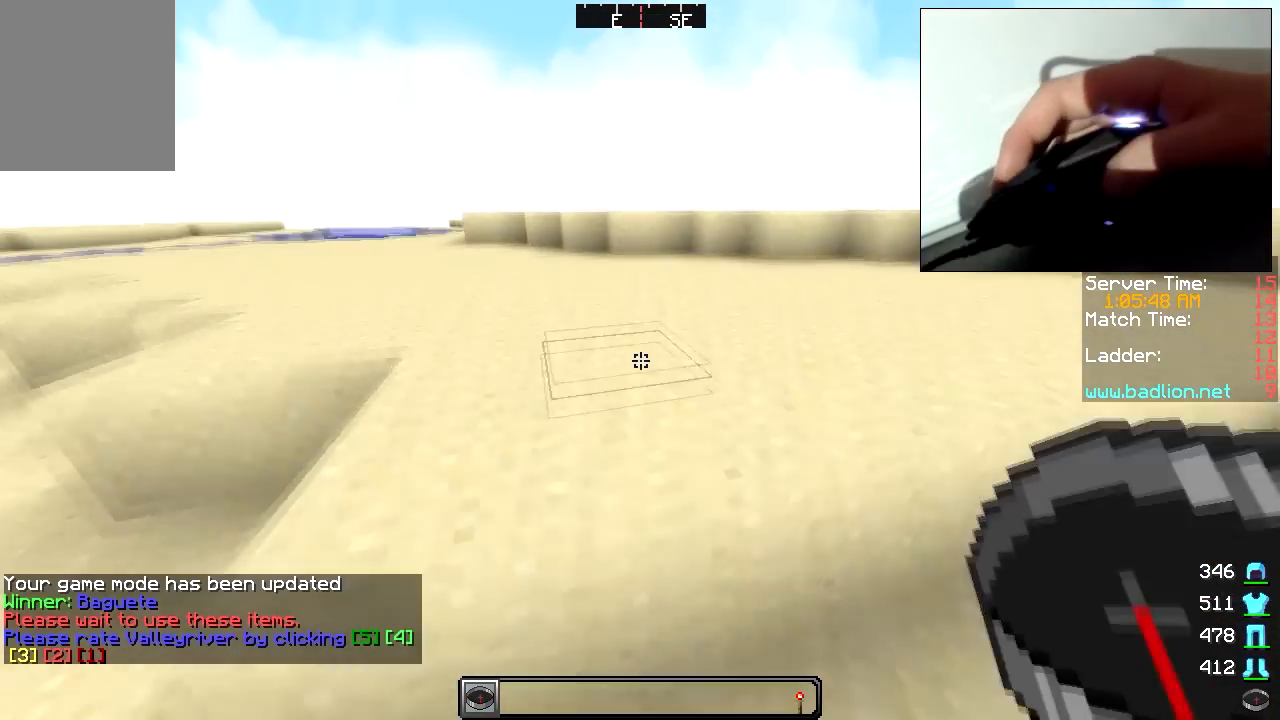
{"keys": [], "mouse": []}